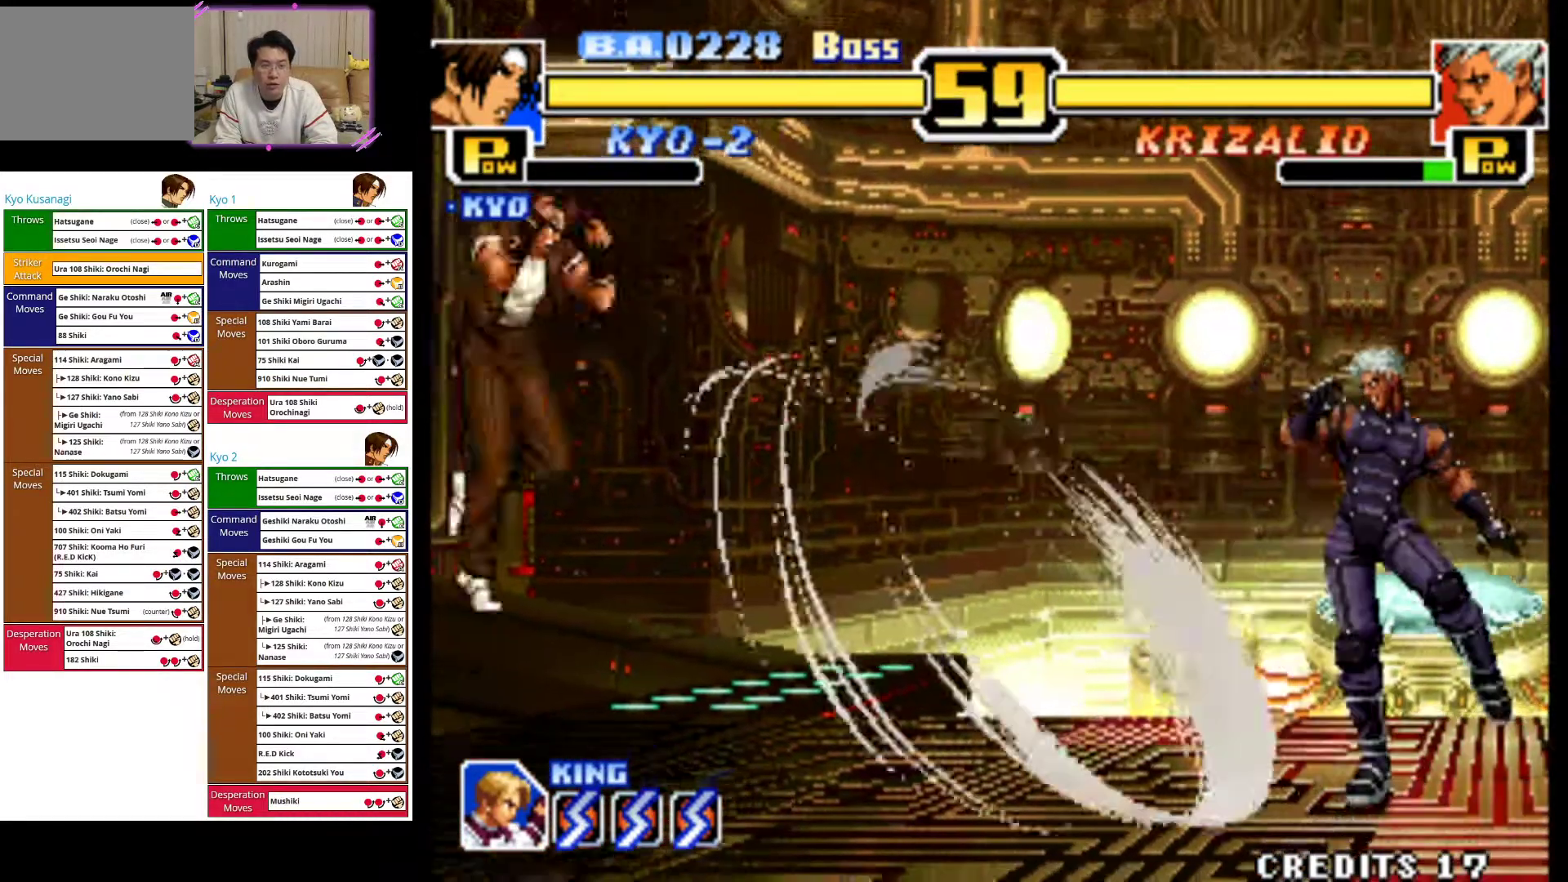
Gameplay with a controller (arcade stick); each line is a JSON object with the inputs held at the frame after it. "events" lists button and stick changes between this image and that frame as [ms after this image, input, new state], when the widget could be followed in between. Not read: L3 R3.
{"buttons": [], "left_stick": "left", "events": []}
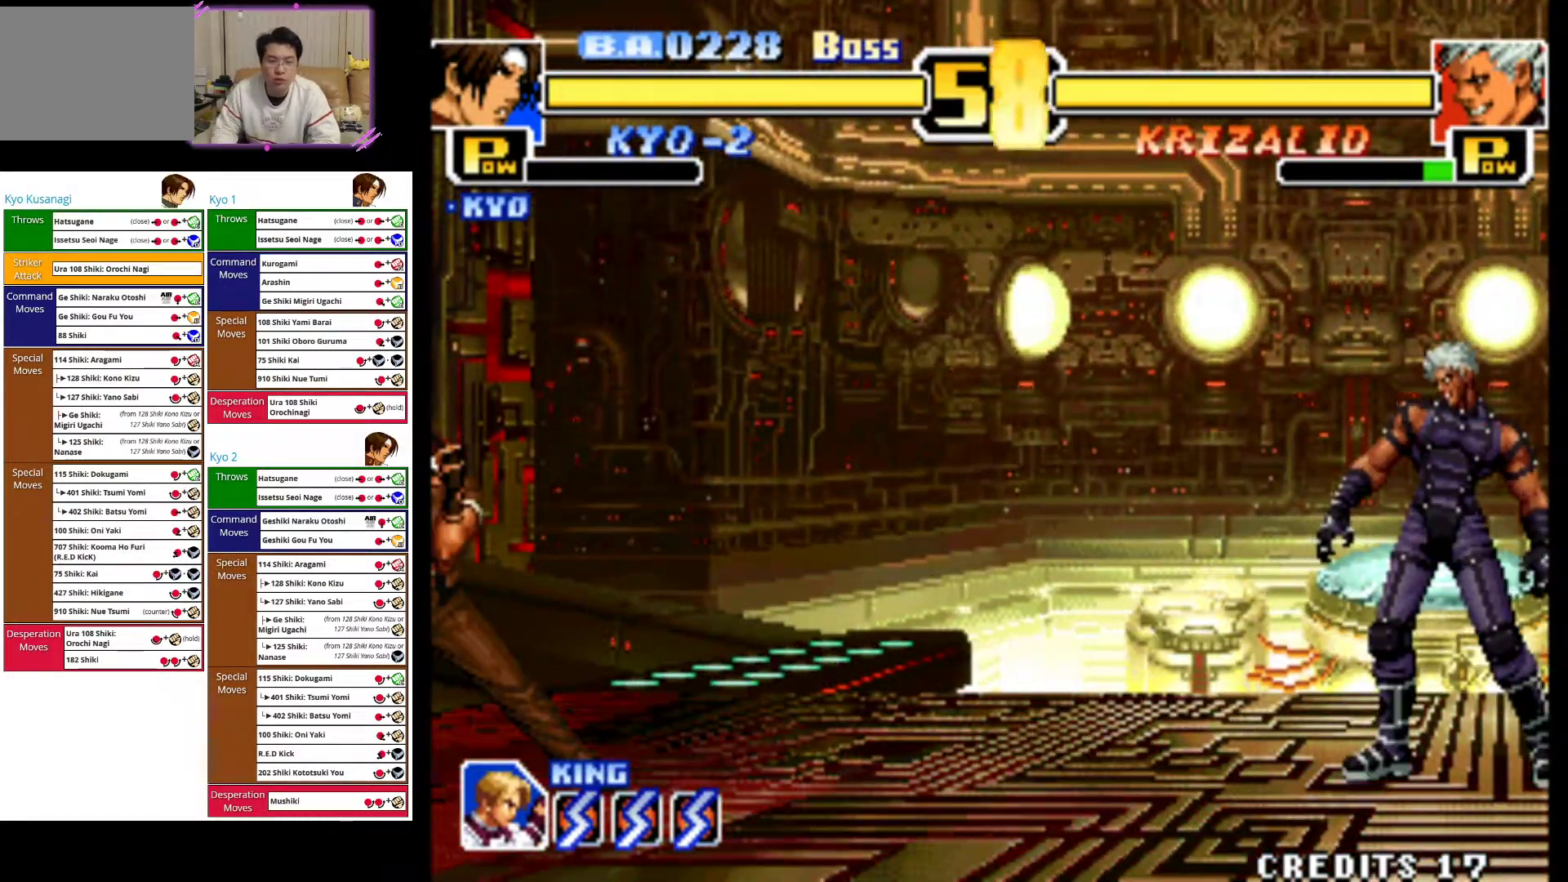
{"buttons": ["TRIANGLE"], "left_stick": "center", "events": [[233, "CROSS", "down"], [233, "TRIANGLE", "down"], [250, "left_stick", "center"], [500, "CROSS", "up"]]}
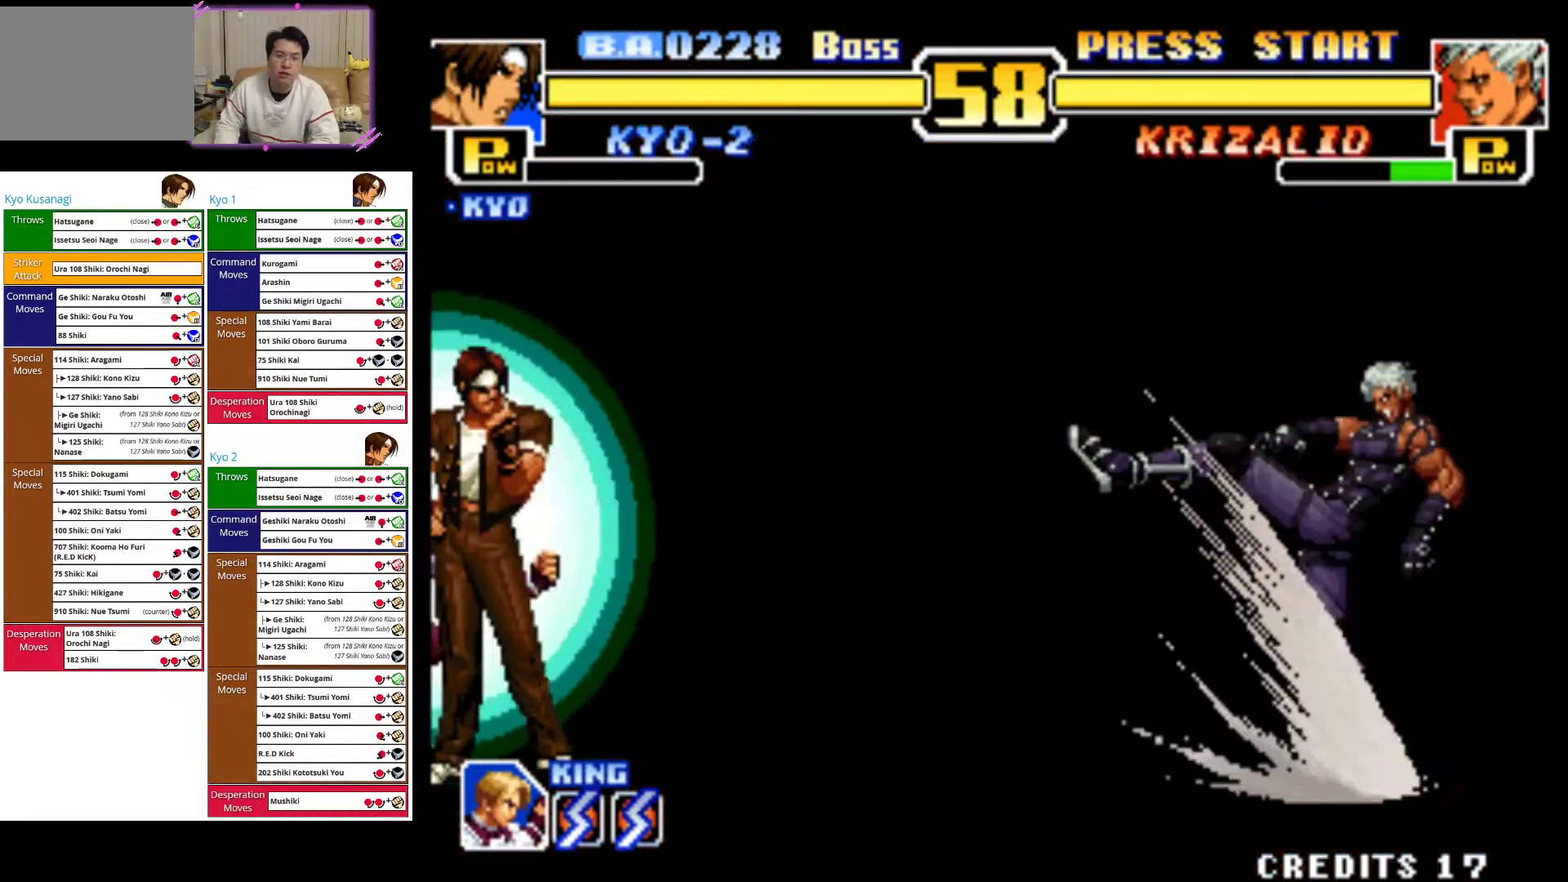
{"buttons": [], "left_stick": "left", "events": [[50, "TRIANGLE", "up"], [83, "left_stick", "left"]]}
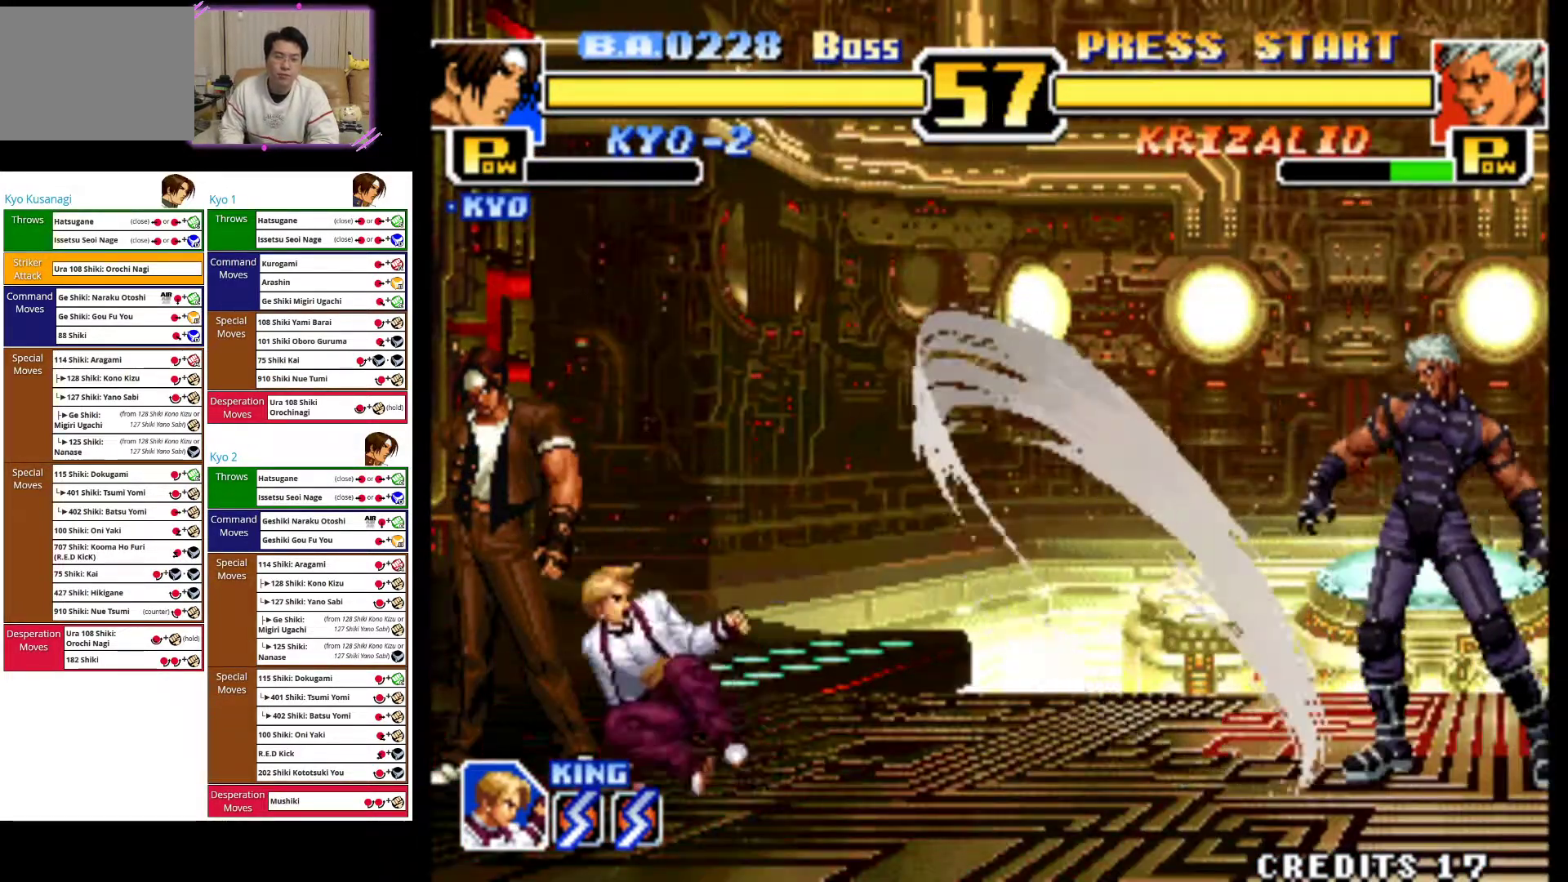
{"buttons": [], "left_stick": "center", "events": [[233, "left_stick", "center"]]}
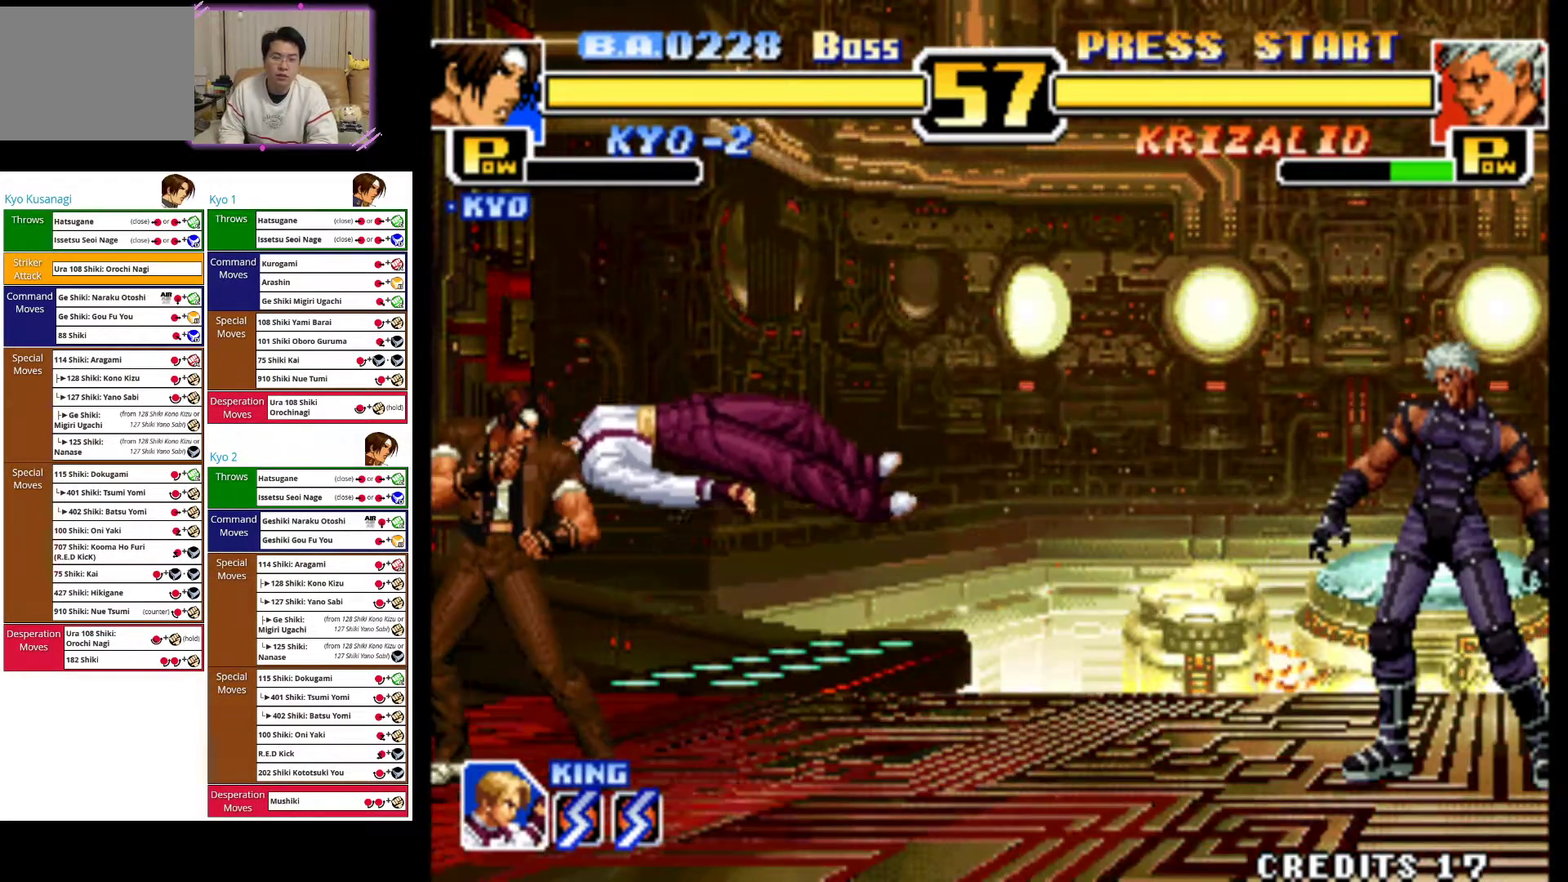
{"buttons": [], "left_stick": "center", "events": []}
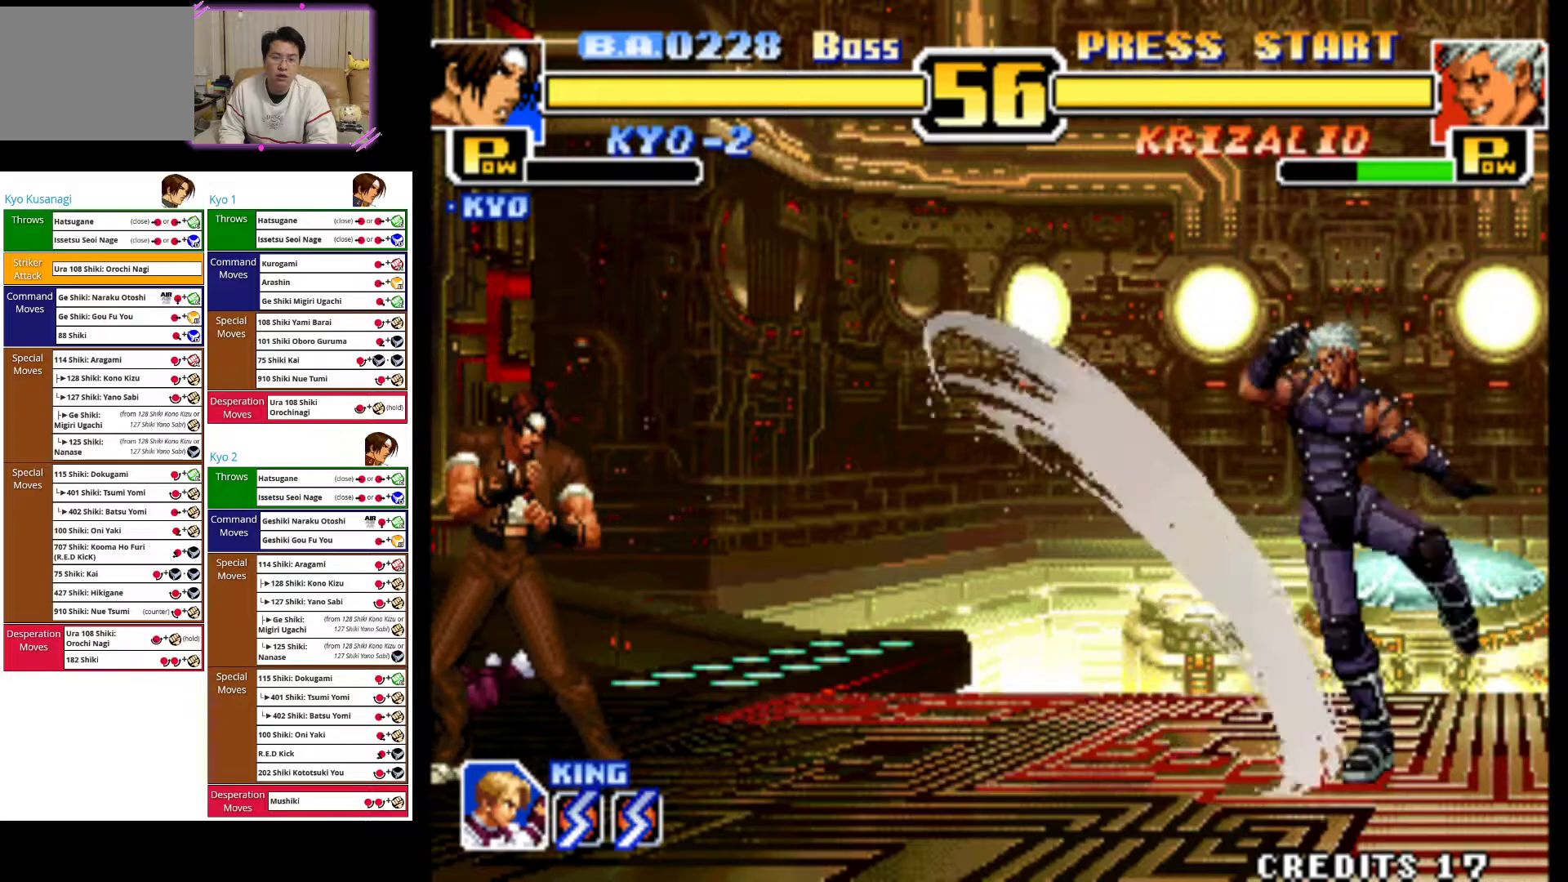
{"buttons": [], "left_stick": "center", "events": []}
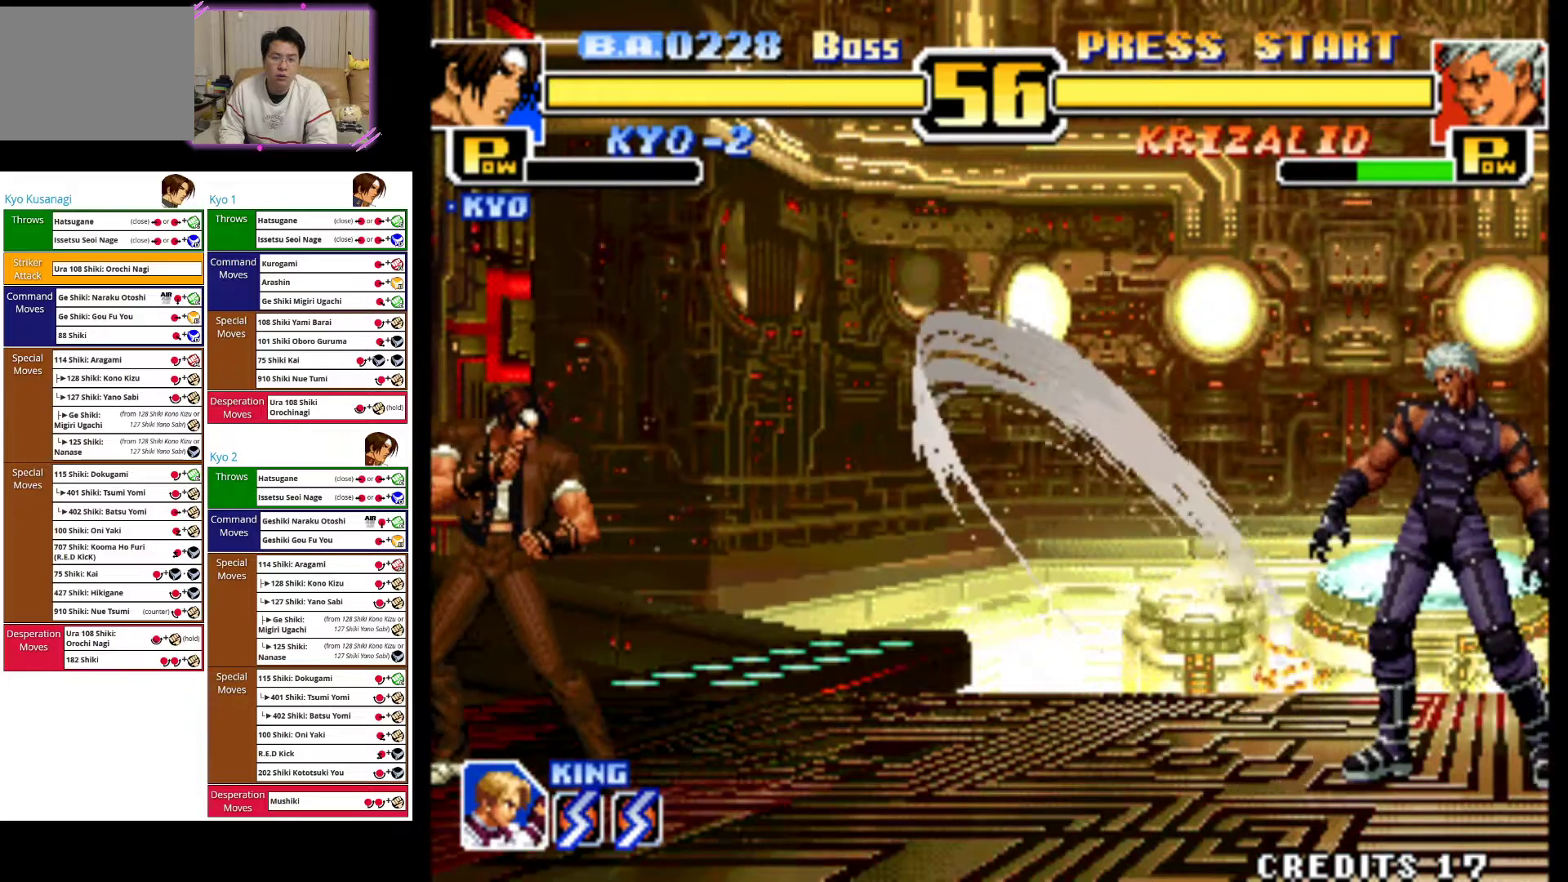
{"buttons": [], "left_stick": "center", "events": []}
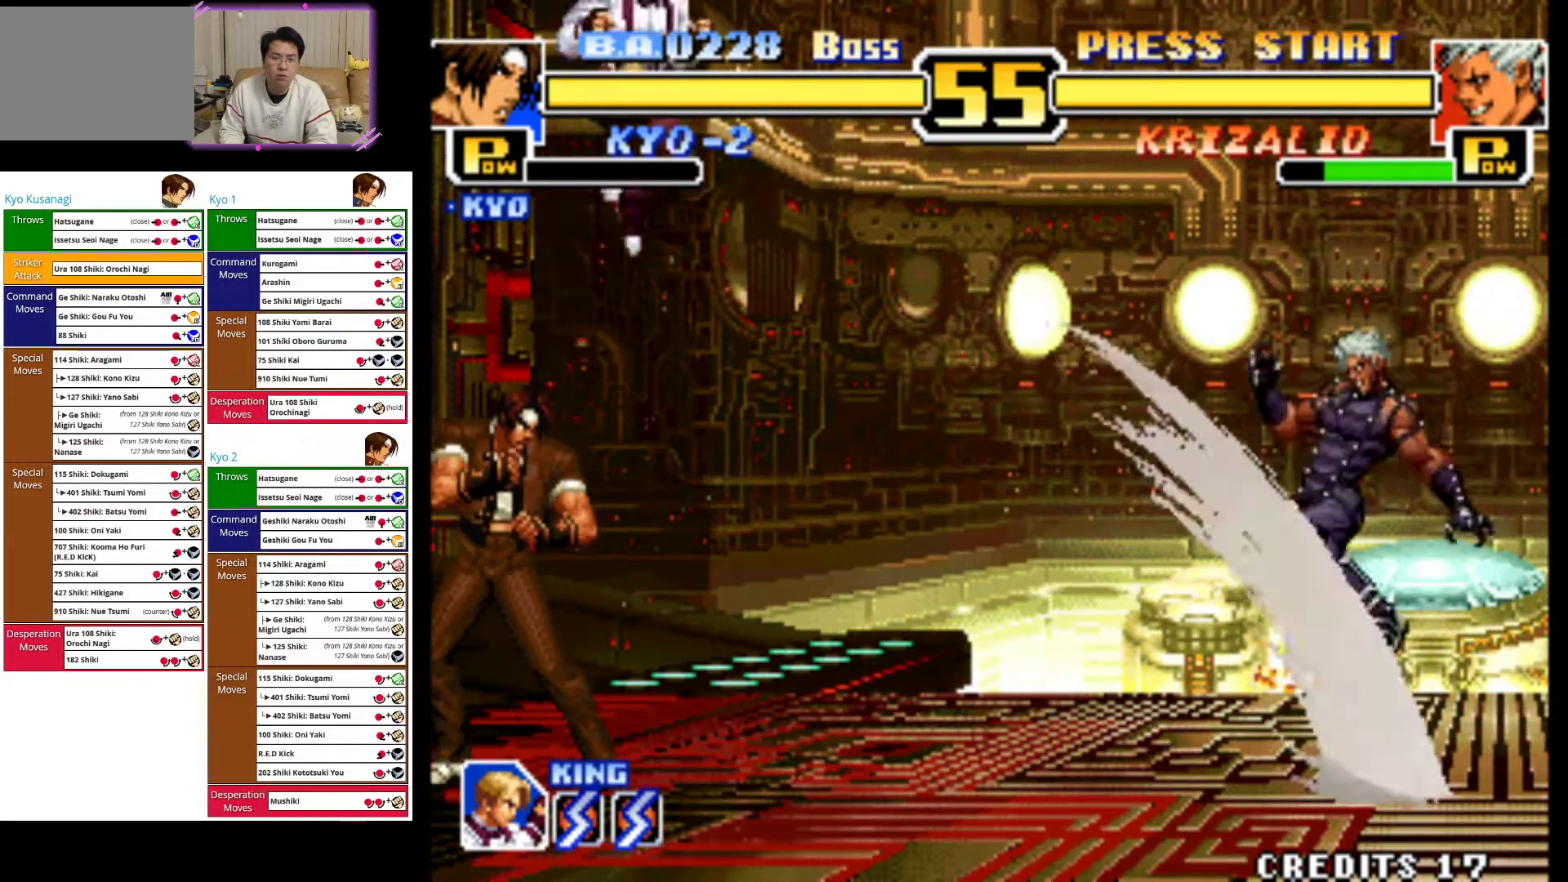
{"buttons": [], "left_stick": "center", "events": []}
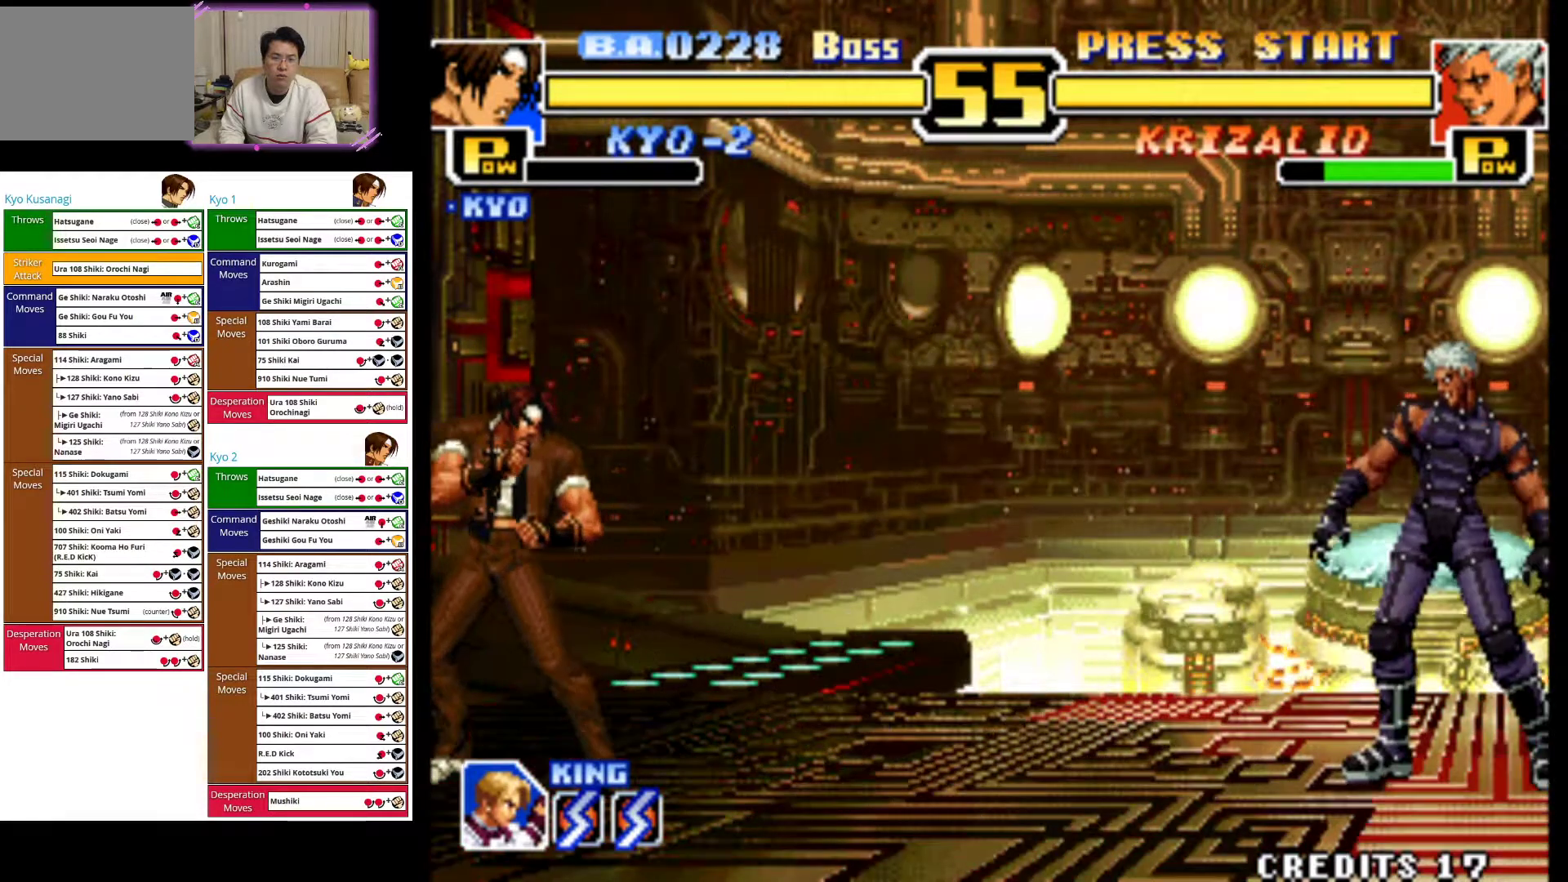
{"buttons": [], "left_stick": "center", "events": []}
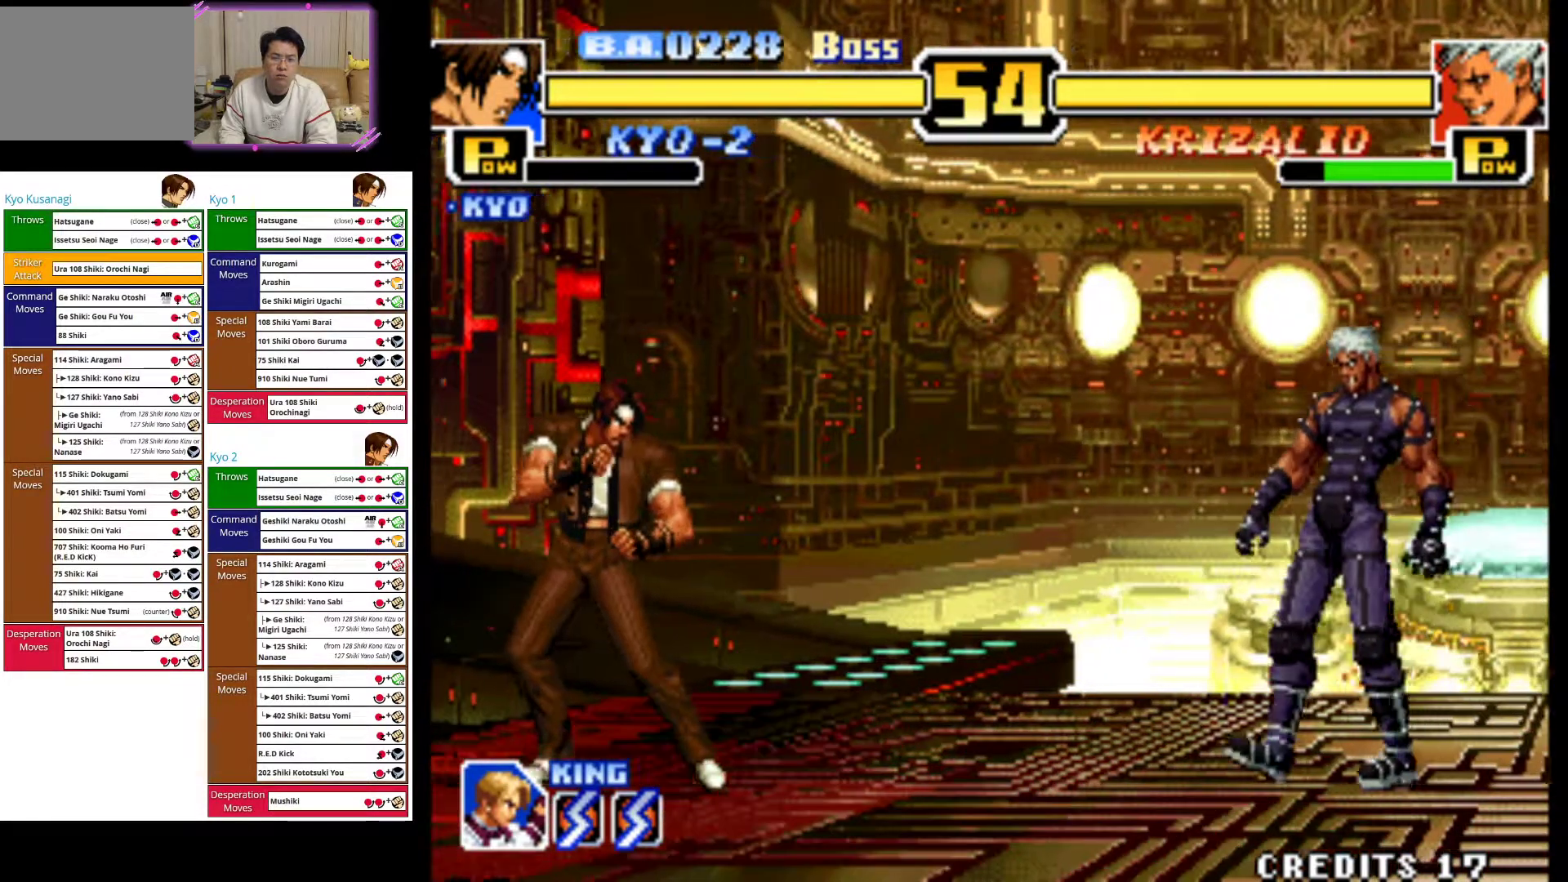
{"buttons": [], "left_stick": "center", "events": [[117, "left_stick", "right"], [233, "left_stick", "up-right"], [400, "left_stick", "center"]]}
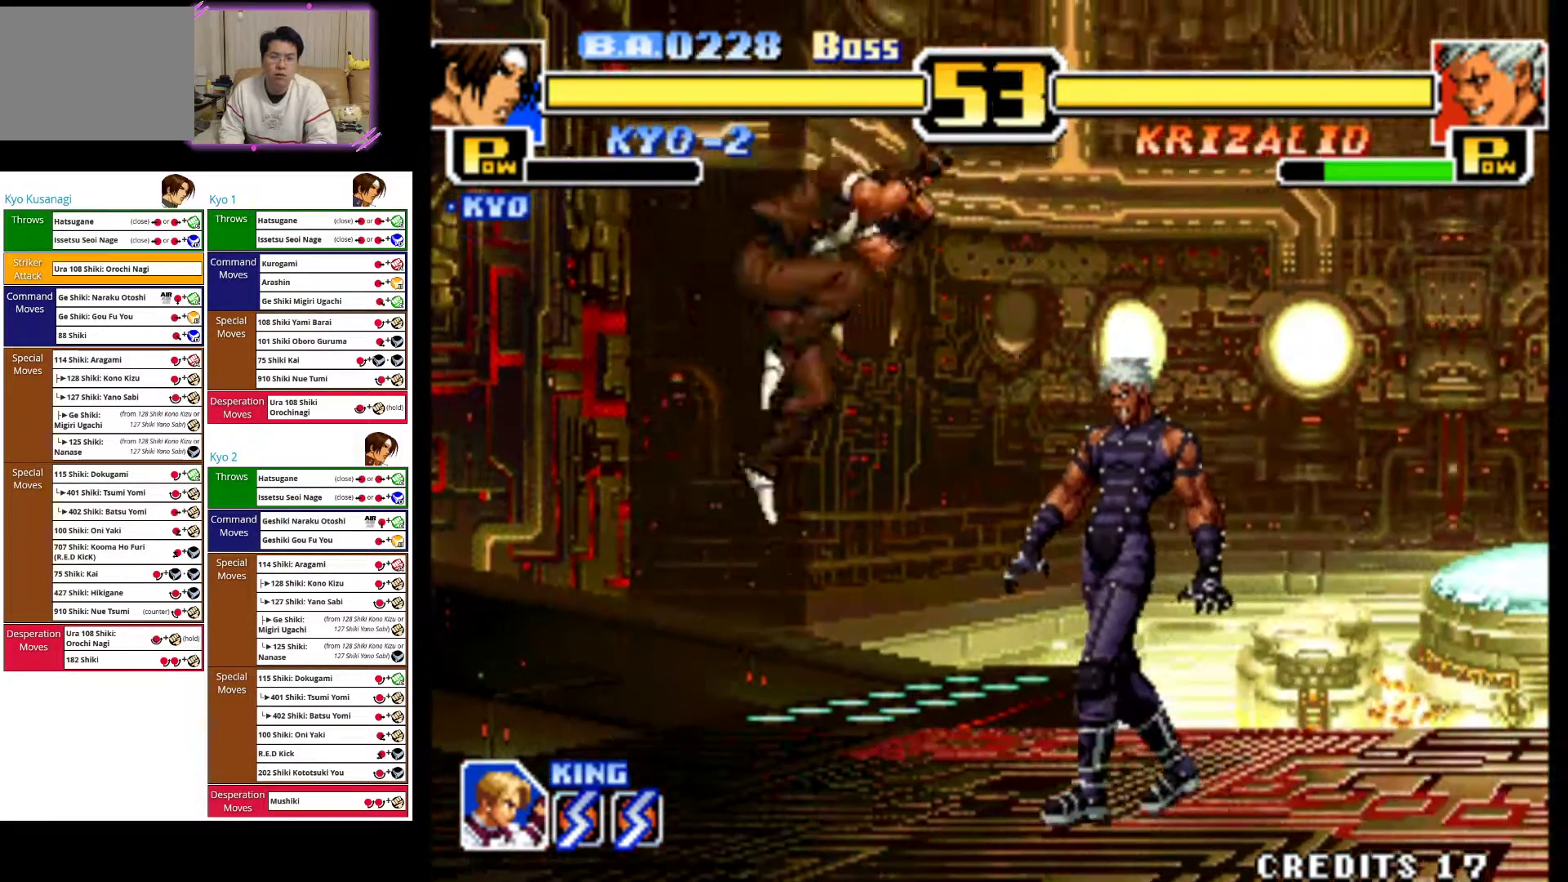
{"buttons": ["CIRCLE"], "left_stick": "down-left", "events": [[17, "left_stick", "down"], [83, "CROSS", "down"], [200, "CROSS", "up"], [233, "left_stick", "down-left"], [283, "CIRCLE", "down"], [383, "CIRCLE", "up"], [433, "CIRCLE", "down"]]}
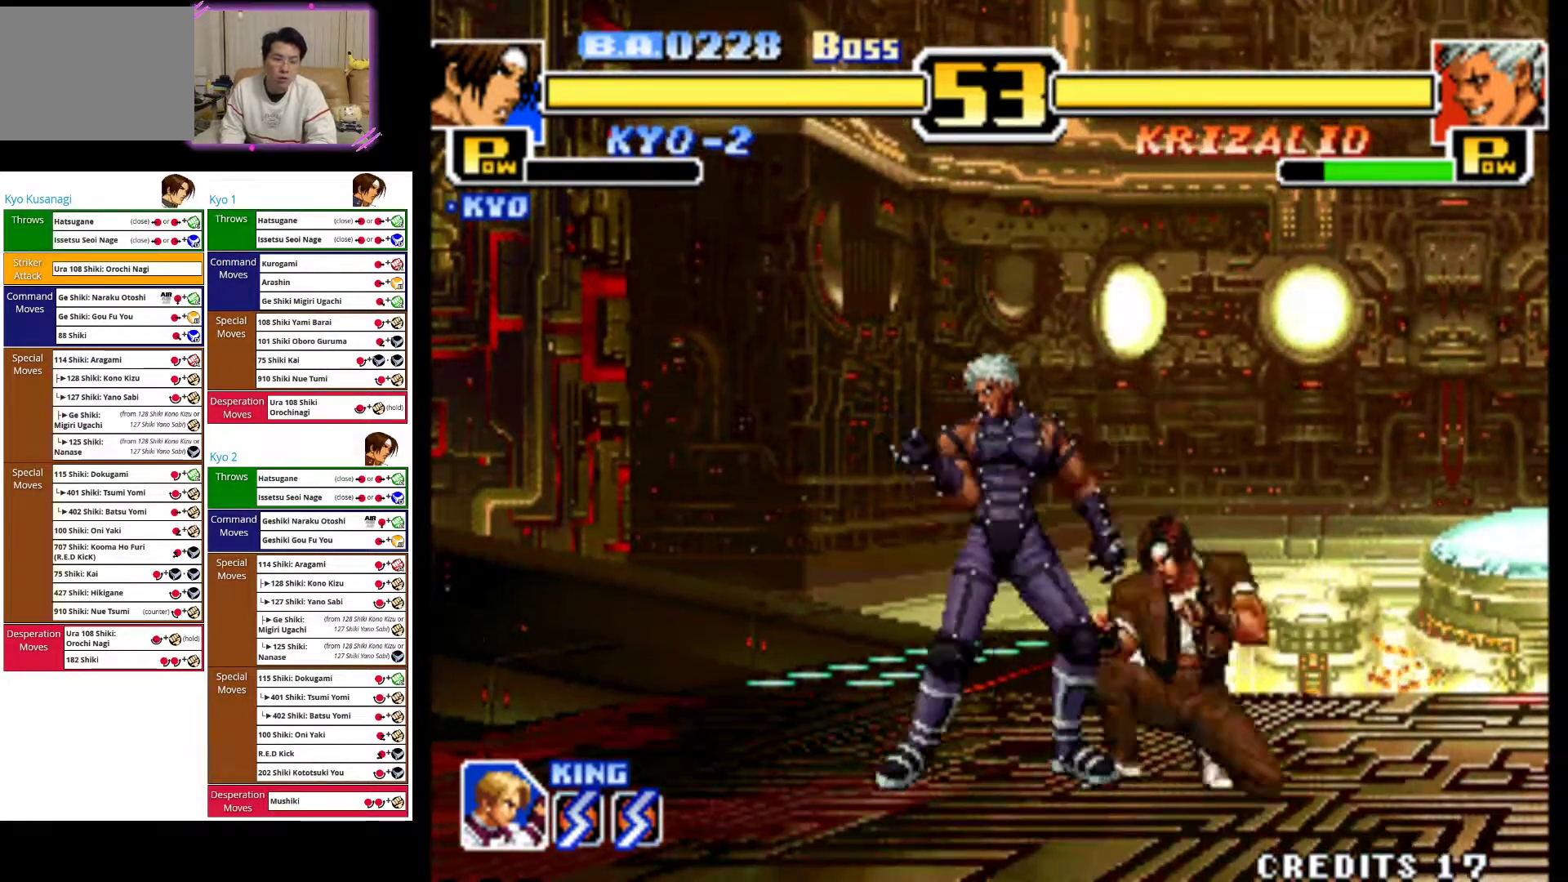
{"buttons": ["CIRCLE"], "left_stick": "down", "events": [[50, "CIRCLE", "up"], [117, "CIRCLE", "down"], [233, "CIRCLE", "up"], [250, "left_stick", "down"], [300, "CIRCLE", "down"], [433, "CIRCLE", "up"], [483, "CIRCLE", "down"]]}
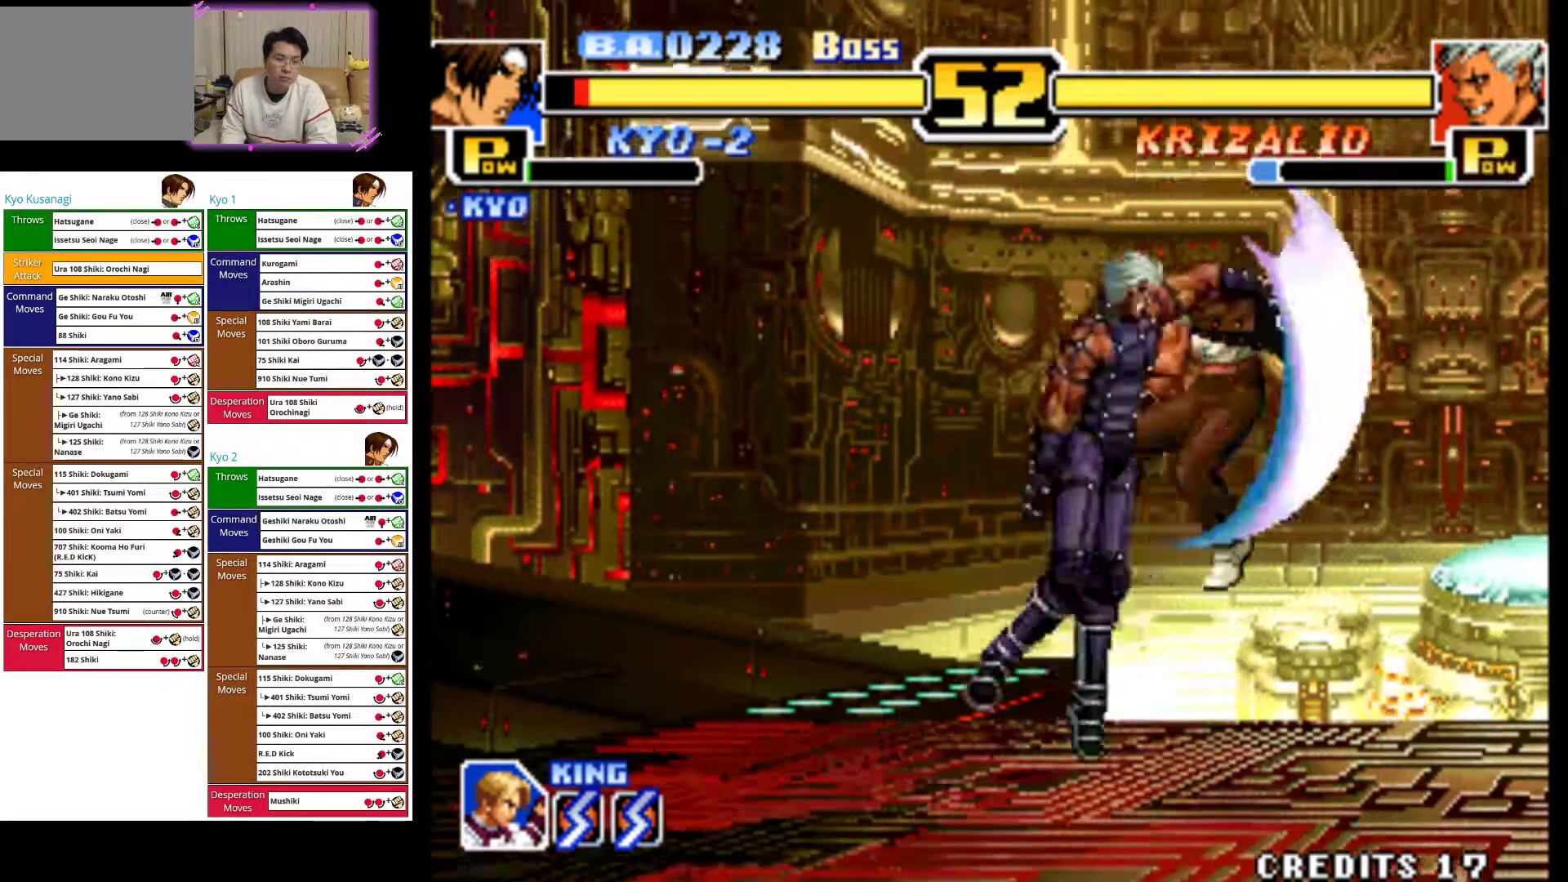
{"buttons": ["CROSS"], "left_stick": "right", "events": [[83, "left_stick", "down-right"], [133, "CIRCLE", "up"], [250, "left_stick", "right"], [283, "CROSS", "down"], [433, "CROSS", "up"], [500, "CROSS", "down"]]}
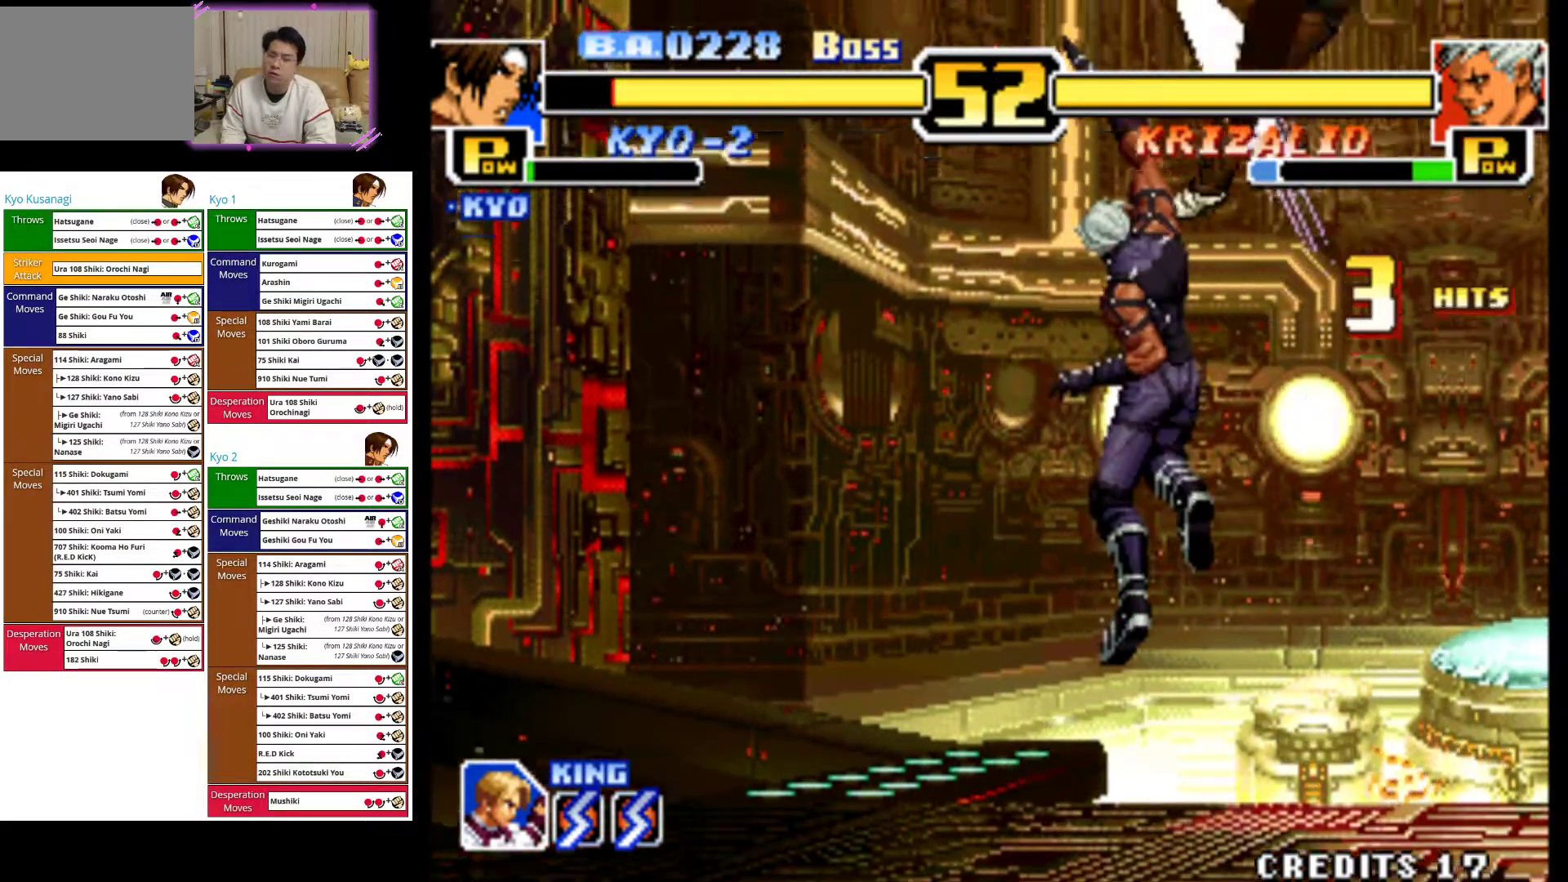
{"buttons": ["CROSS"], "left_stick": "right", "events": [[133, "CROSS", "up"], [200, "CROSS", "down"], [317, "CROSS", "up"], [383, "CROSS", "down"]]}
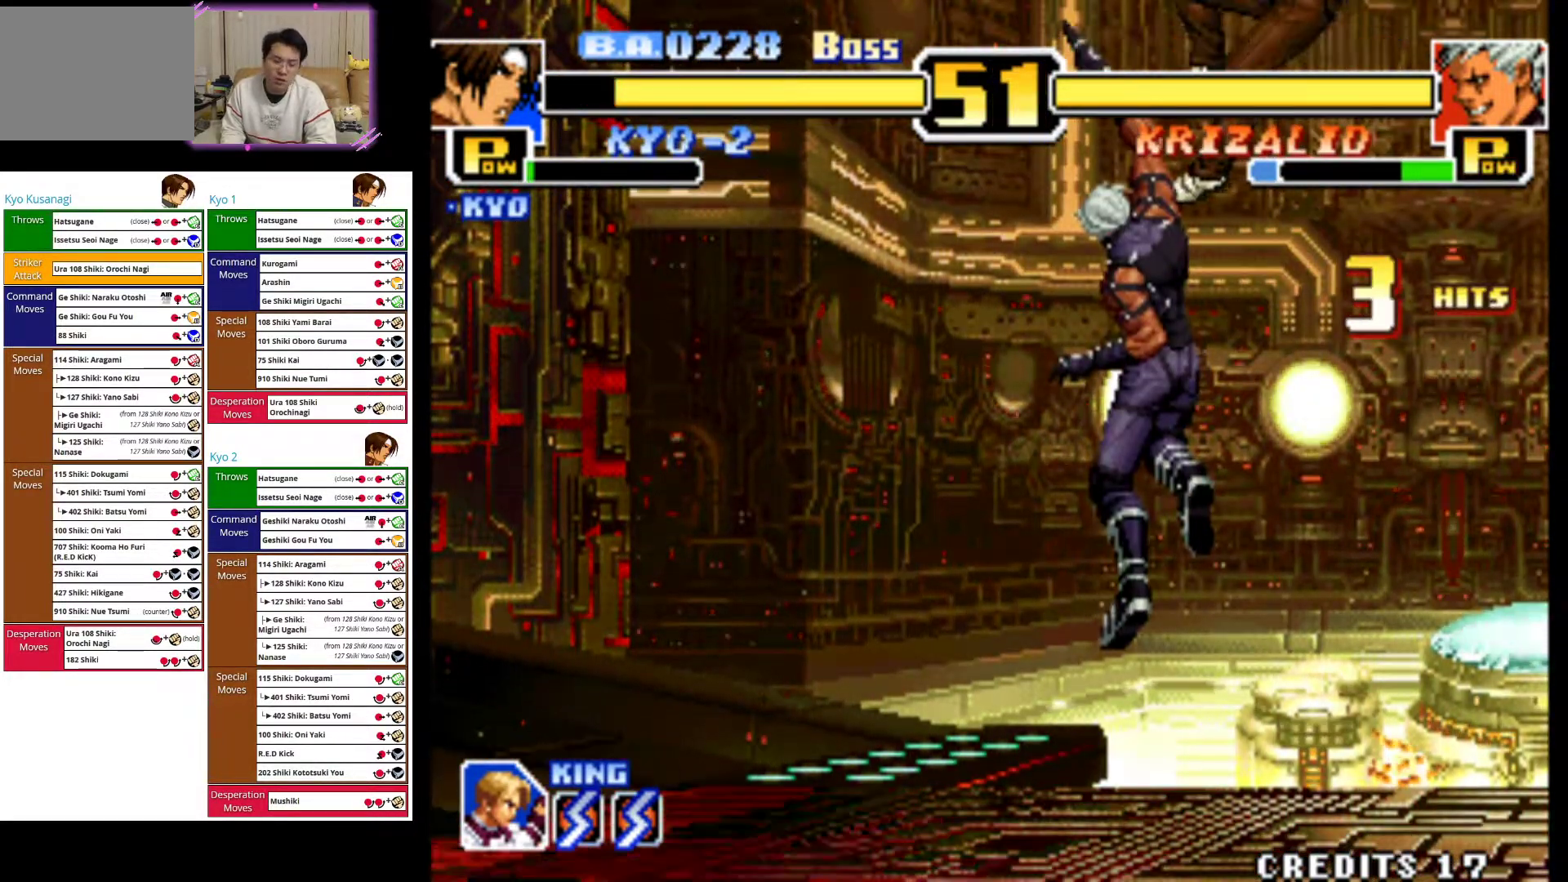
{"buttons": ["CROSS"], "left_stick": "right", "events": [[17, "CROSS", "up"], [83, "CROSS", "down"], [233, "CROSS", "up"], [300, "CROSS", "down"], [433, "CROSS", "up"], [500, "CROSS", "down"]]}
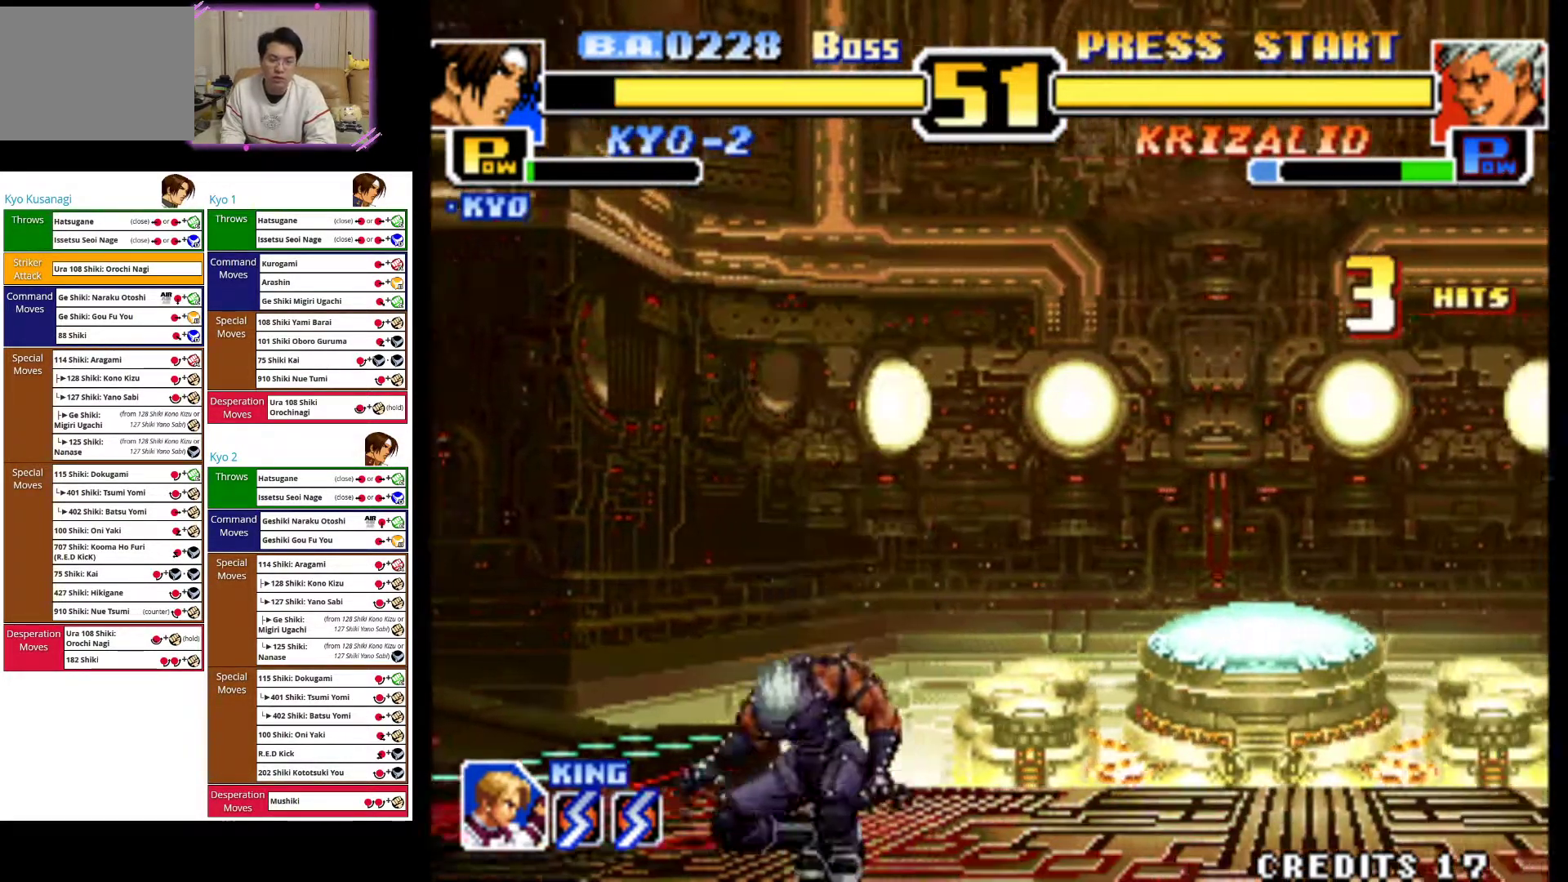
{"buttons": ["CROSS"], "left_stick": "right", "events": [[150, "CROSS", "up"], [217, "CROSS", "down"], [367, "CROSS", "up"], [433, "CROSS", "down"]]}
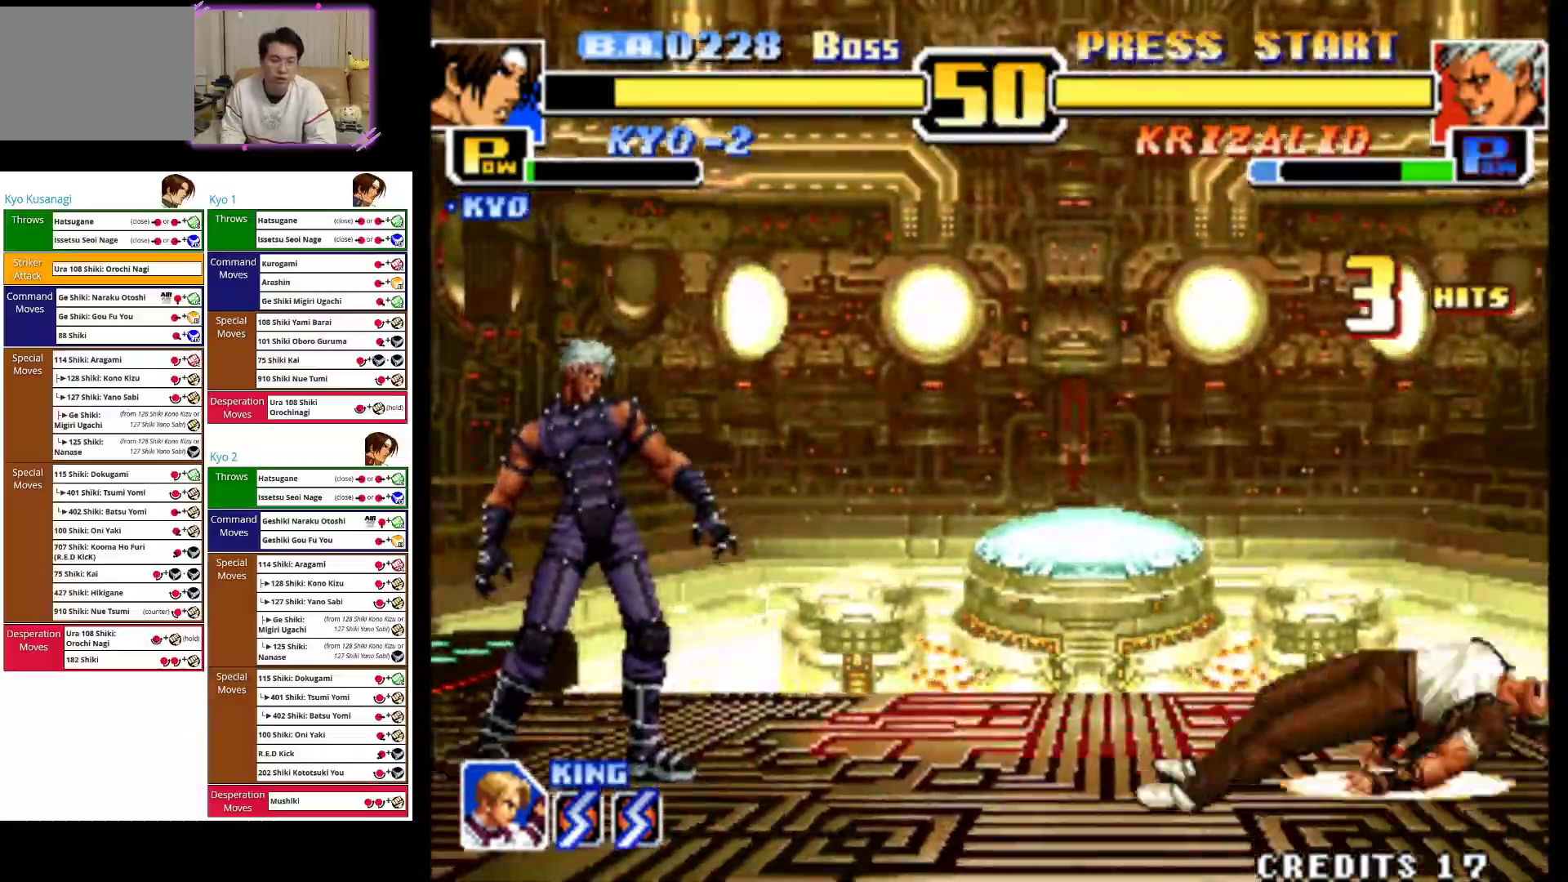
{"buttons": [], "left_stick": "right", "events": [[100, "CROSS", "up"], [150, "CROSS", "down"], [350, "CROSS", "up"]]}
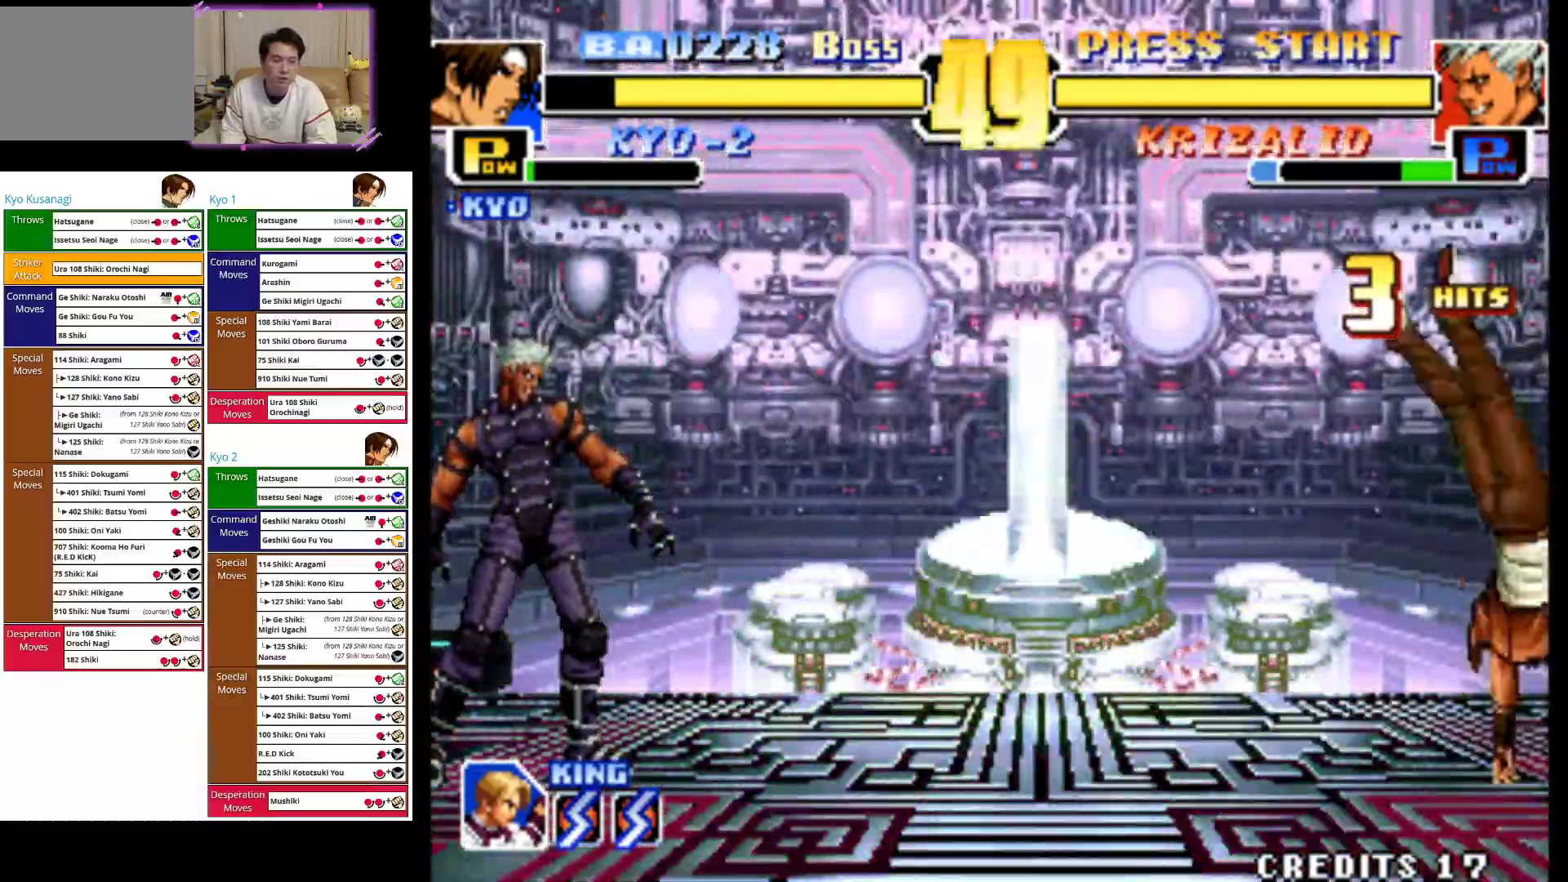
{"buttons": [], "left_stick": "right", "events": []}
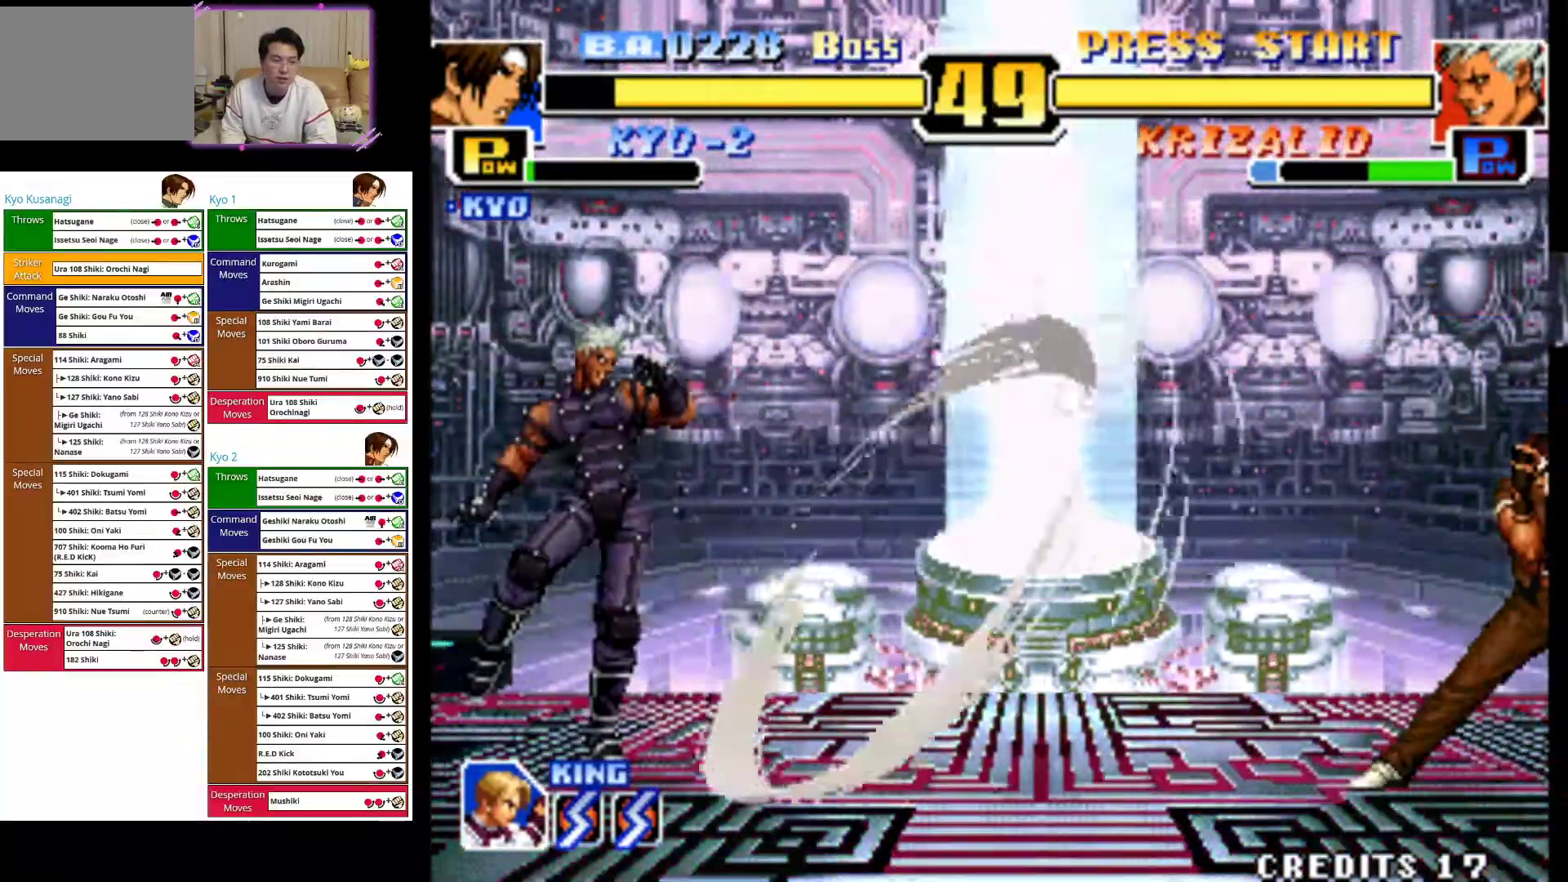
{"buttons": [], "left_stick": "right", "events": []}
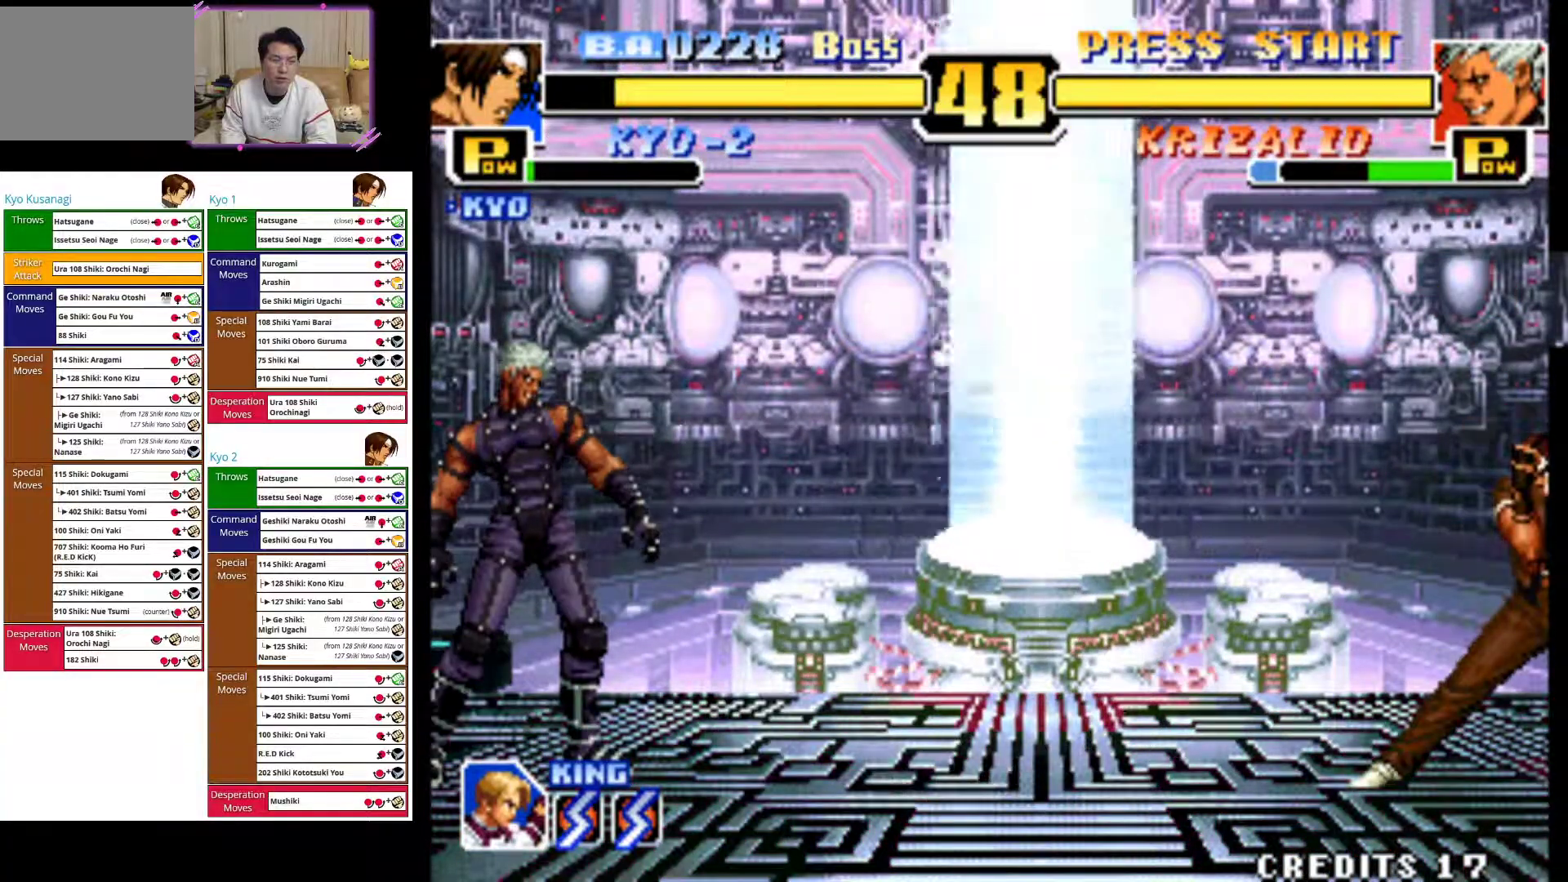
{"buttons": [], "left_stick": "center", "events": [[283, "left_stick", "center"]]}
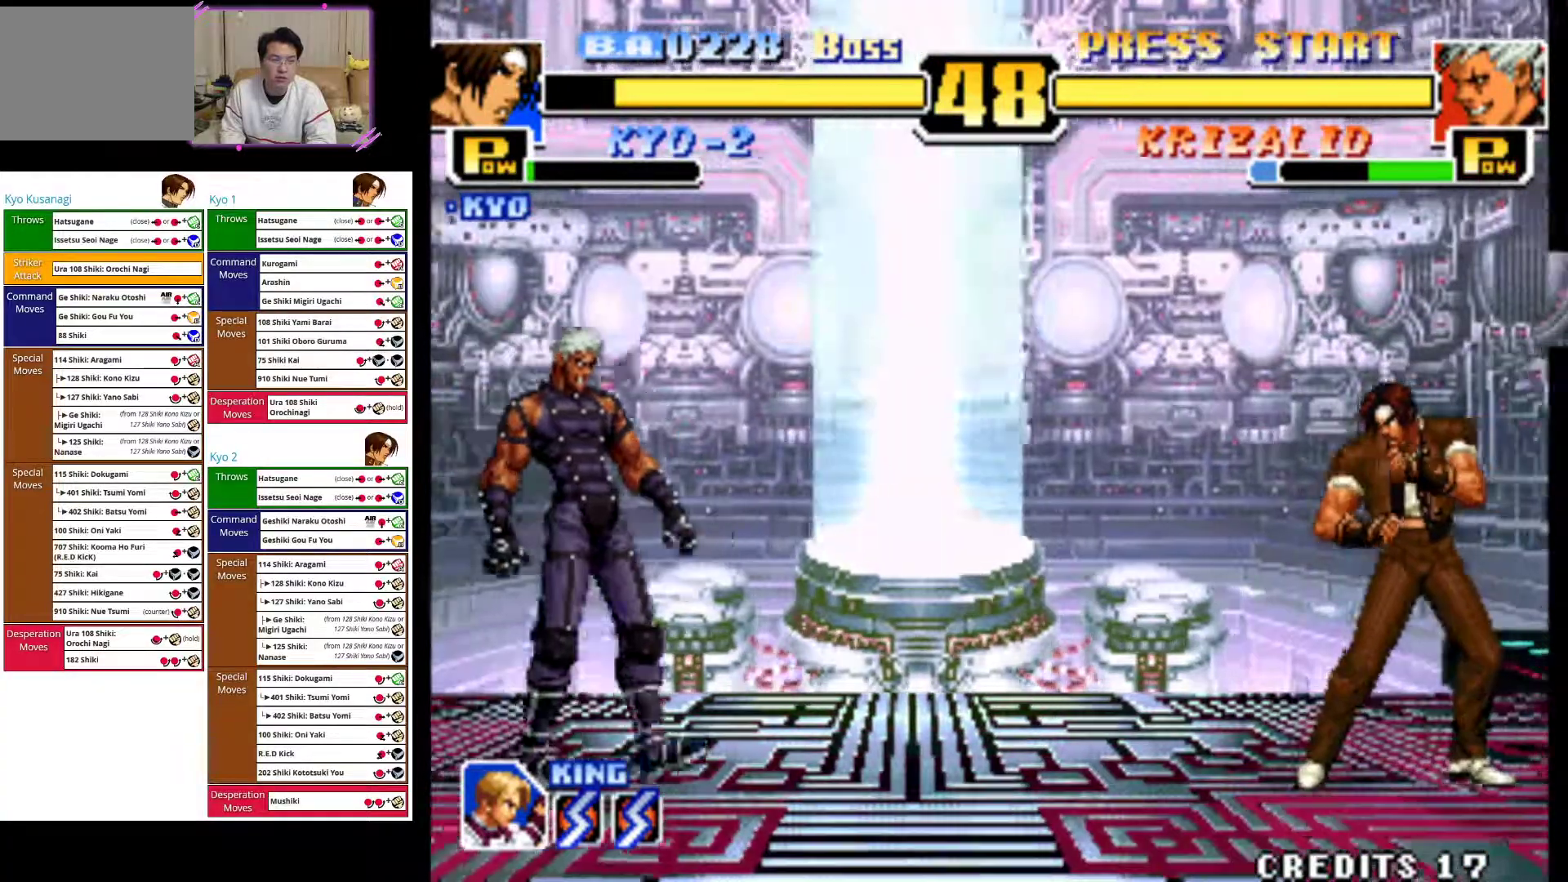
{"buttons": [], "left_stick": "center"}